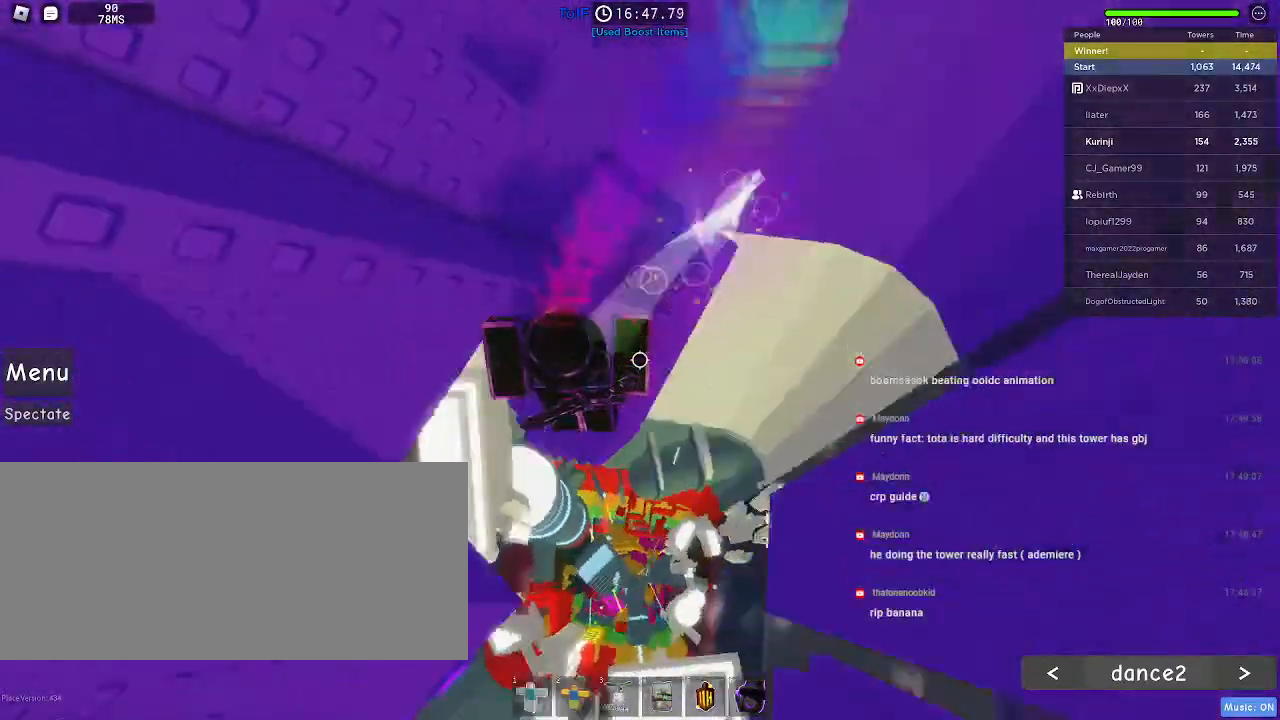
Gameplay with keyboard and mouse; each line is a JSON object with the keys and mouse buttons held at the frame after it. "events" lists presses ("down") and releases ("up") of "a", "ctrl", "d", "e", "f", "q", "r", "s", "shift", "space", "tab", "w", "mouse_left", "mouse_wheel", "mouse_right", "mouse_mb4" and "mouse_mb5" between this image and that frame as [ms after this image, input, new state], when the widget could be followed in between. "mouse_left", "mouse_wheel", "mouse_right", "mouse_mb4", "mouse_mb5" = the "left", "wheel", "right", "mb4", "mb5" buttons of the "mouse" list. No other keys are recorded. "wheel" means that the mouse wheel is clicked or scrolled. Mouse movement is not recorded.
{"keys": ["a", "s"], "mouse": []}
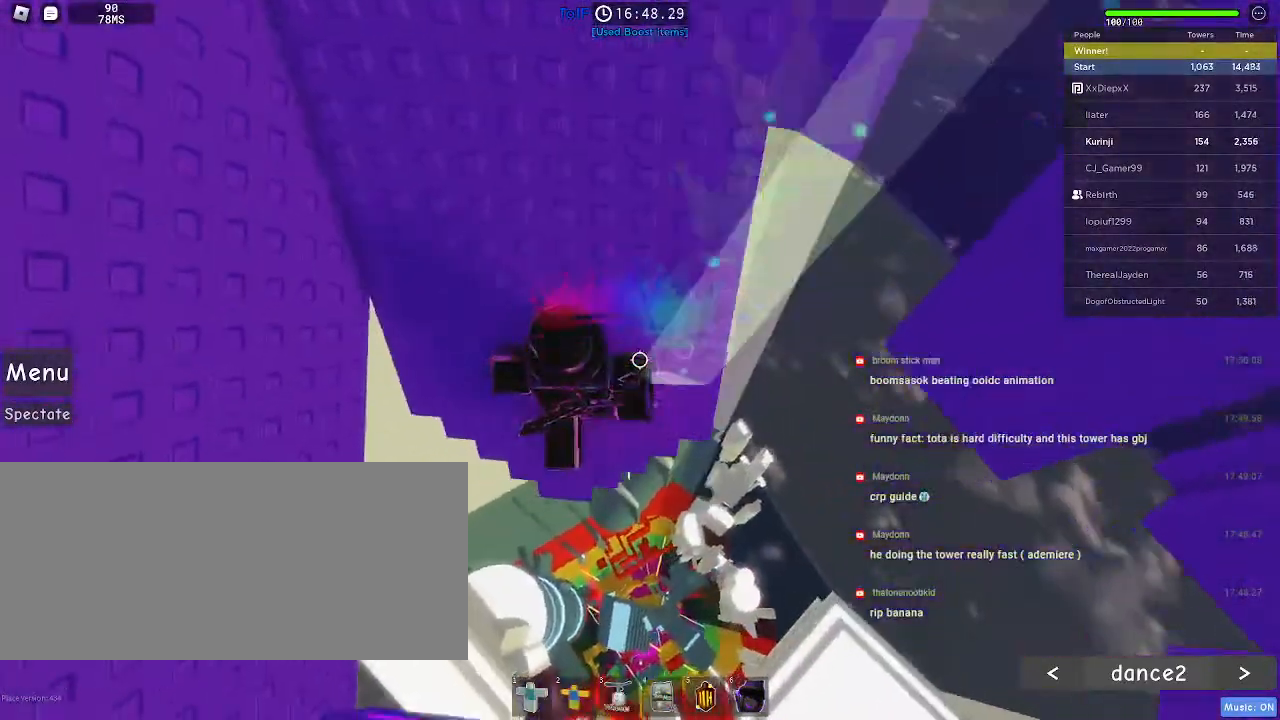
{"keys": [], "mouse": ["right"], "events": [[34, "a", "up"], [84, "s", "up"], [284, "mouse_right", "down"], [284, "shift", "down"], [400, "shift", "up"]]}
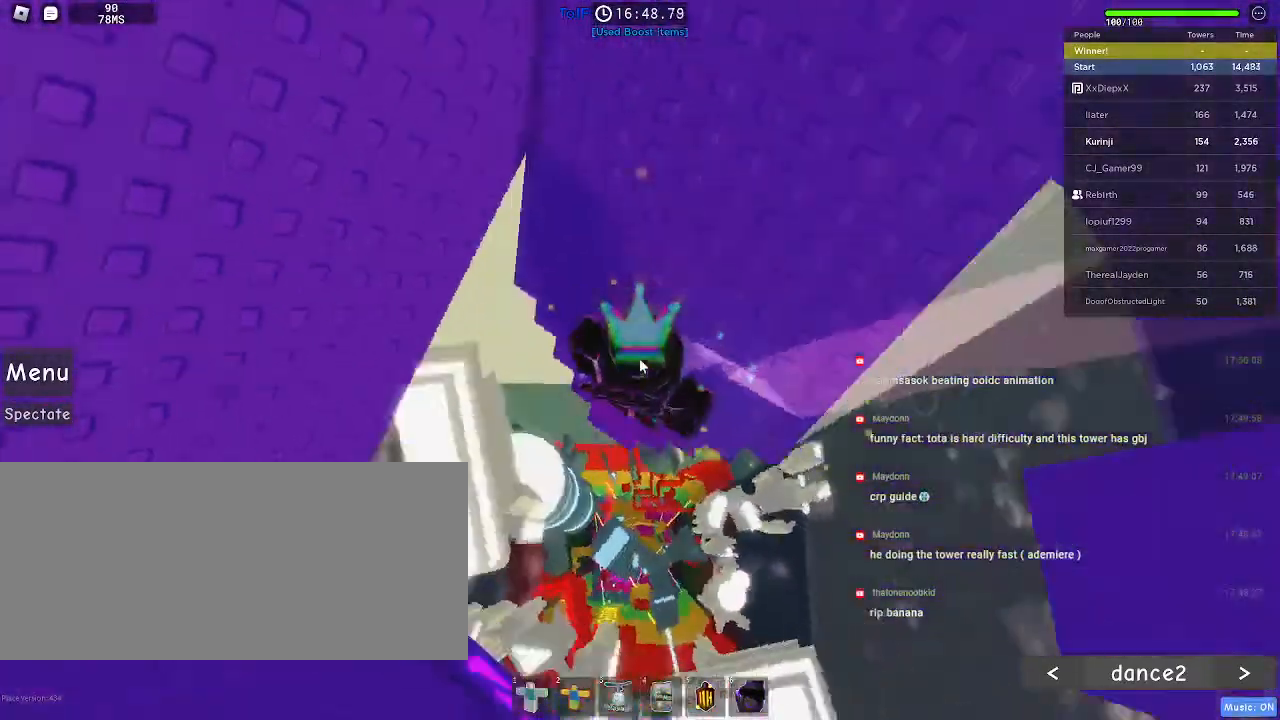
{"keys": ["space", "w"], "mouse": ["right"], "events": [[367, "space", "down"], [367, "w", "down"]]}
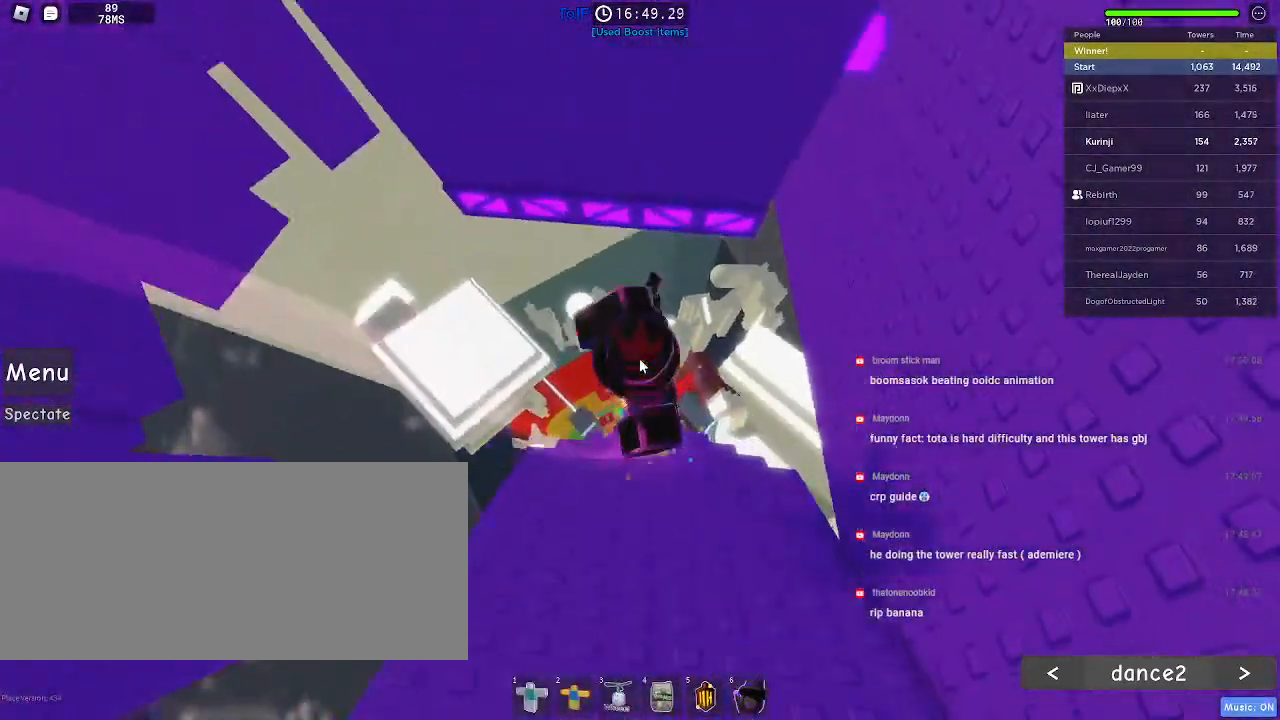
{"keys": ["a", "w"], "mouse": [], "events": [[17, "space", "up"], [134, "shift", "down"], [300, "mouse_right", "up"], [300, "shift", "up"], [500, "a", "down"]]}
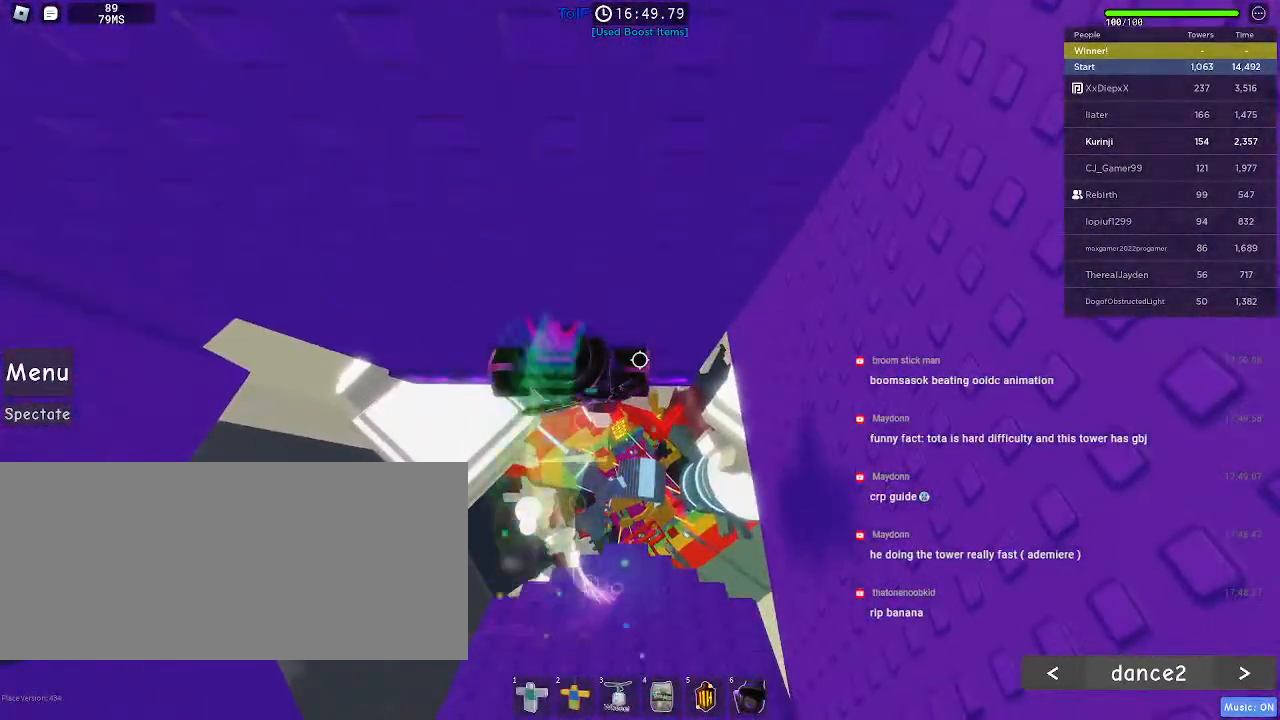
{"keys": ["a", "w"], "mouse": [], "events": []}
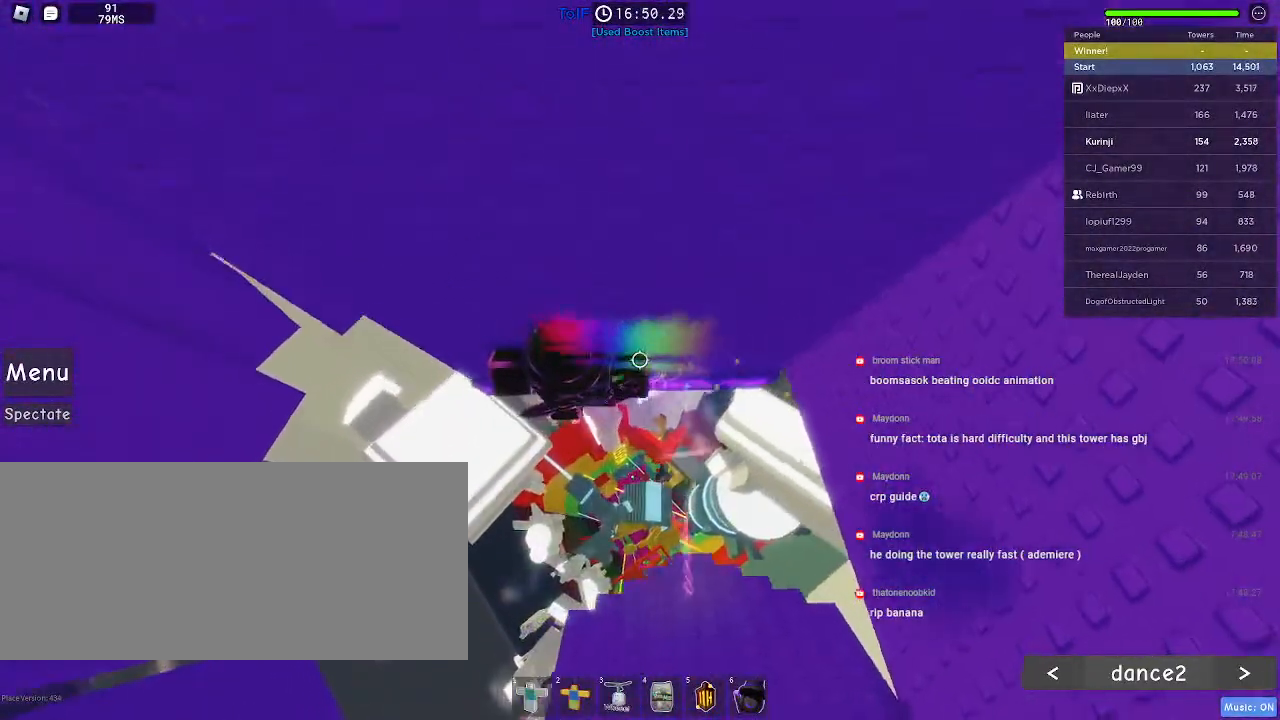
{"keys": [], "mouse": [], "events": [[317, "a", "up"], [367, "w", "up"]]}
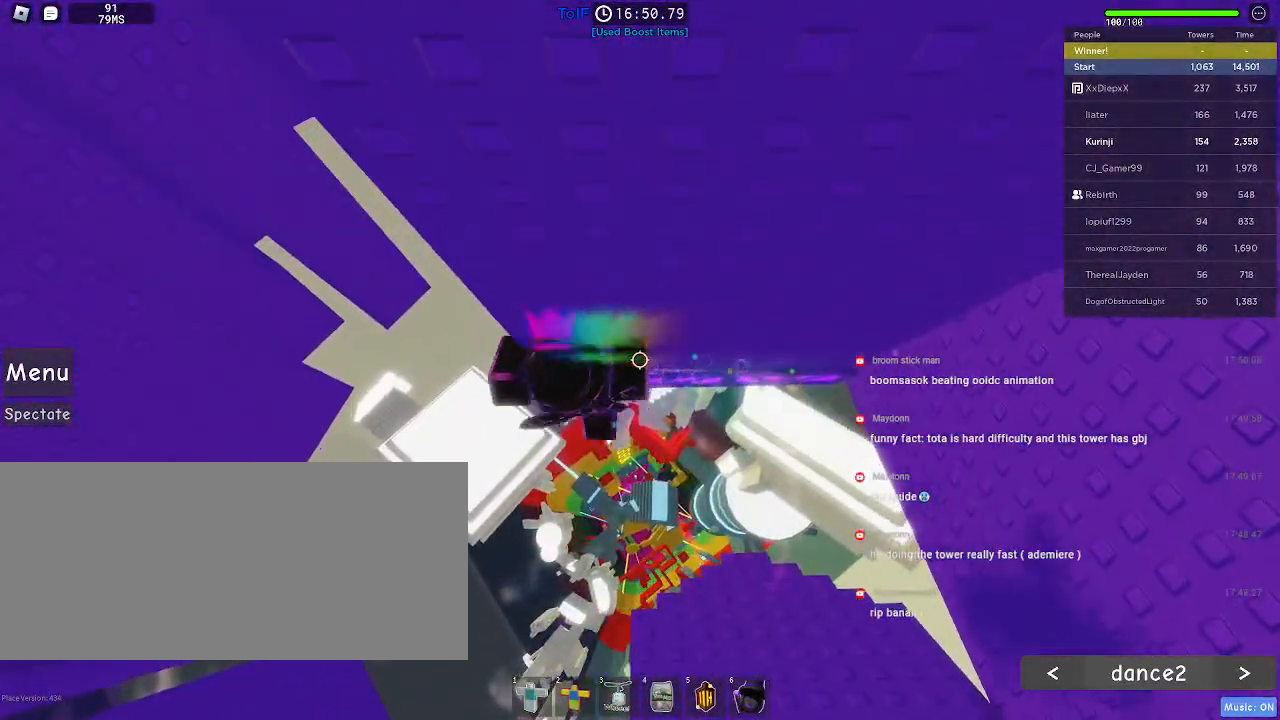
{"keys": [], "mouse": [], "events": [[367, "w", "down"], [384, "a", "down"], [434, "a", "up"], [450, "w", "up"]]}
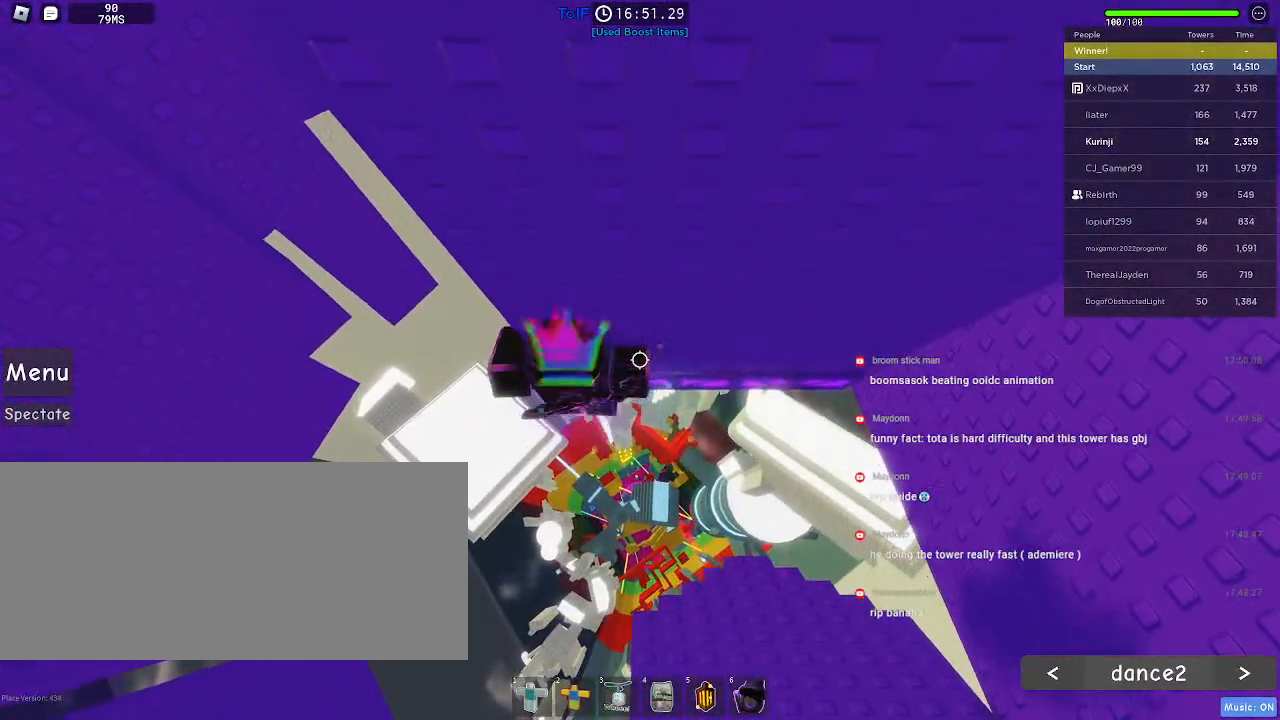
{"keys": [], "mouse": ["right"], "events": [[250, "mouse_right", "down"], [250, "shift", "down"], [334, "shift", "up"]]}
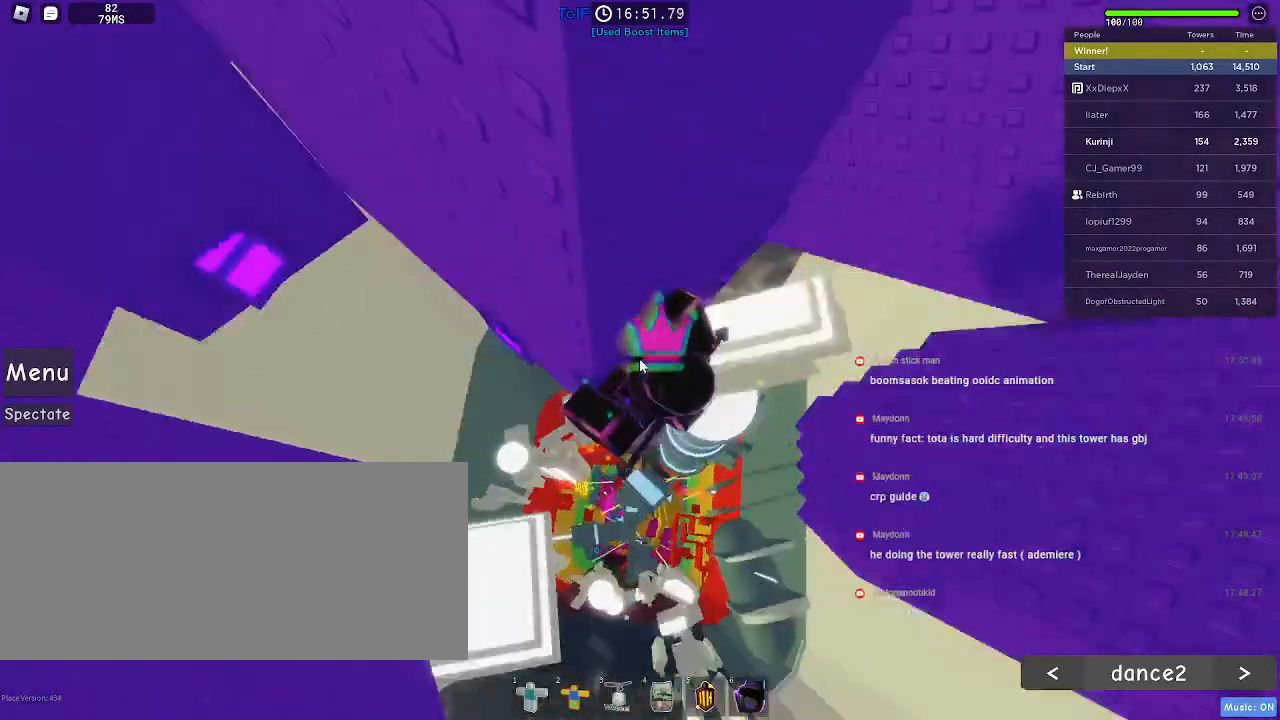
{"keys": [], "mouse": ["right"], "events": []}
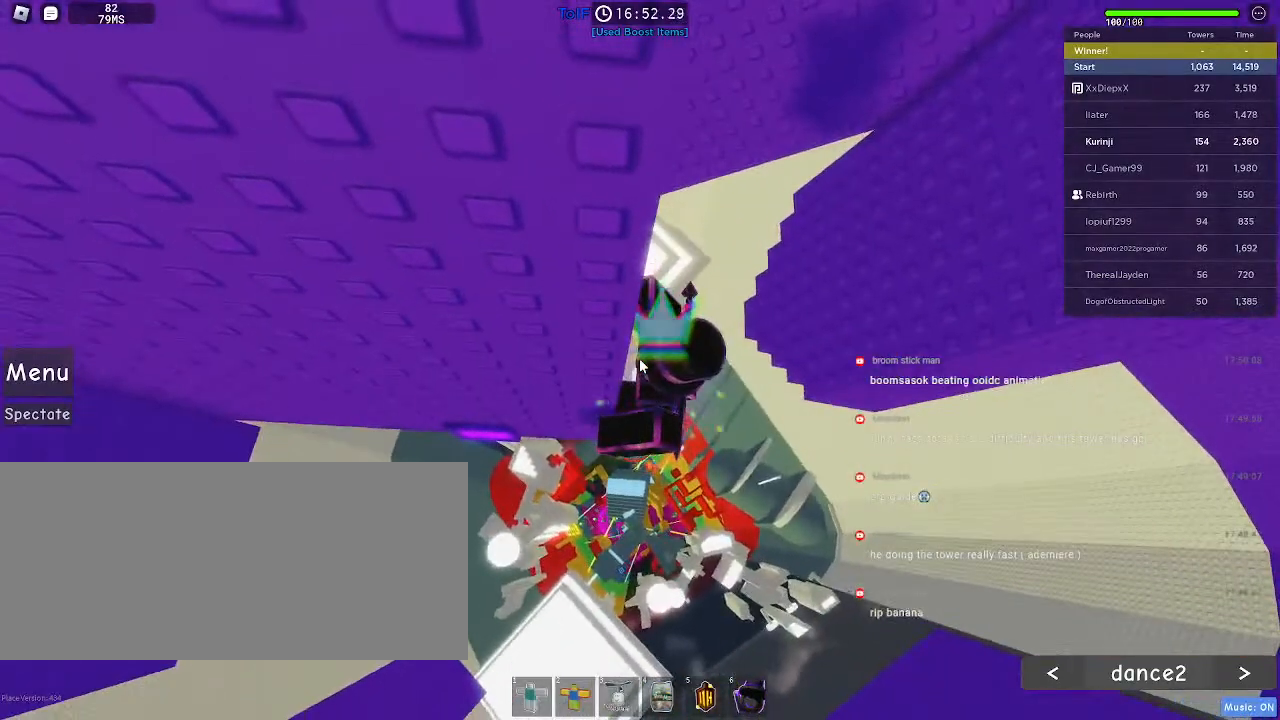
{"keys": ["a"], "mouse": ["right"], "events": [[200, "s", "down"], [234, "shift", "down"], [250, "a", "down"], [284, "space", "down"], [384, "shift", "up"], [417, "space", "up"], [467, "s", "up"]]}
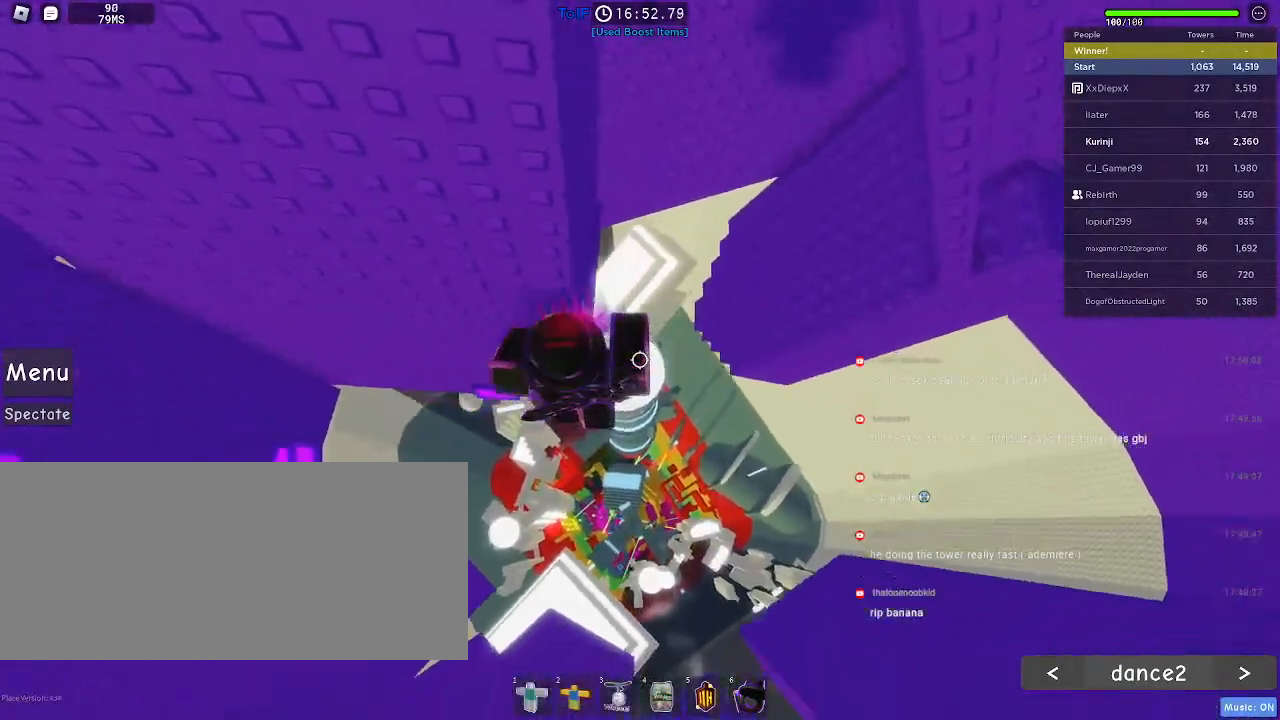
{"keys": [], "mouse": [], "events": [[84, "w", "down"], [334, "mouse_right", "up"], [384, "a", "up"], [434, "w", "up"]]}
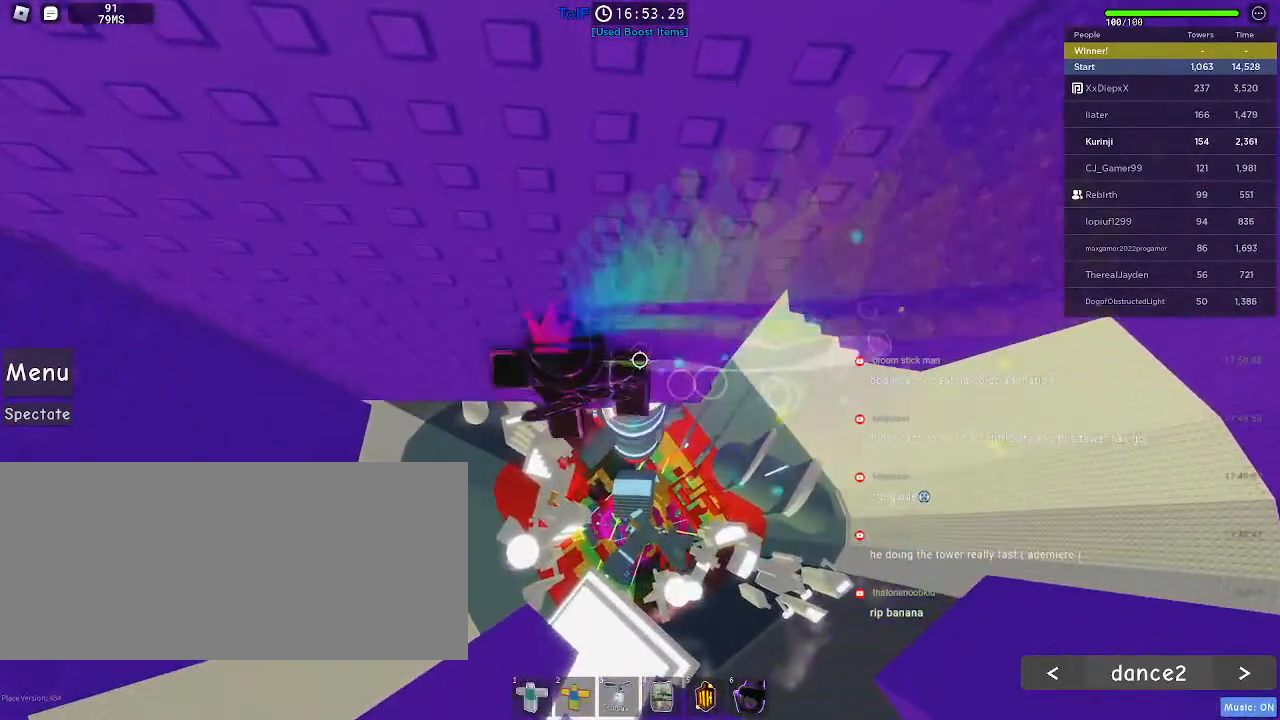
{"keys": ["a"], "mouse": [], "events": [[167, "a", "down"], [250, "space", "down"], [367, "space", "up"]]}
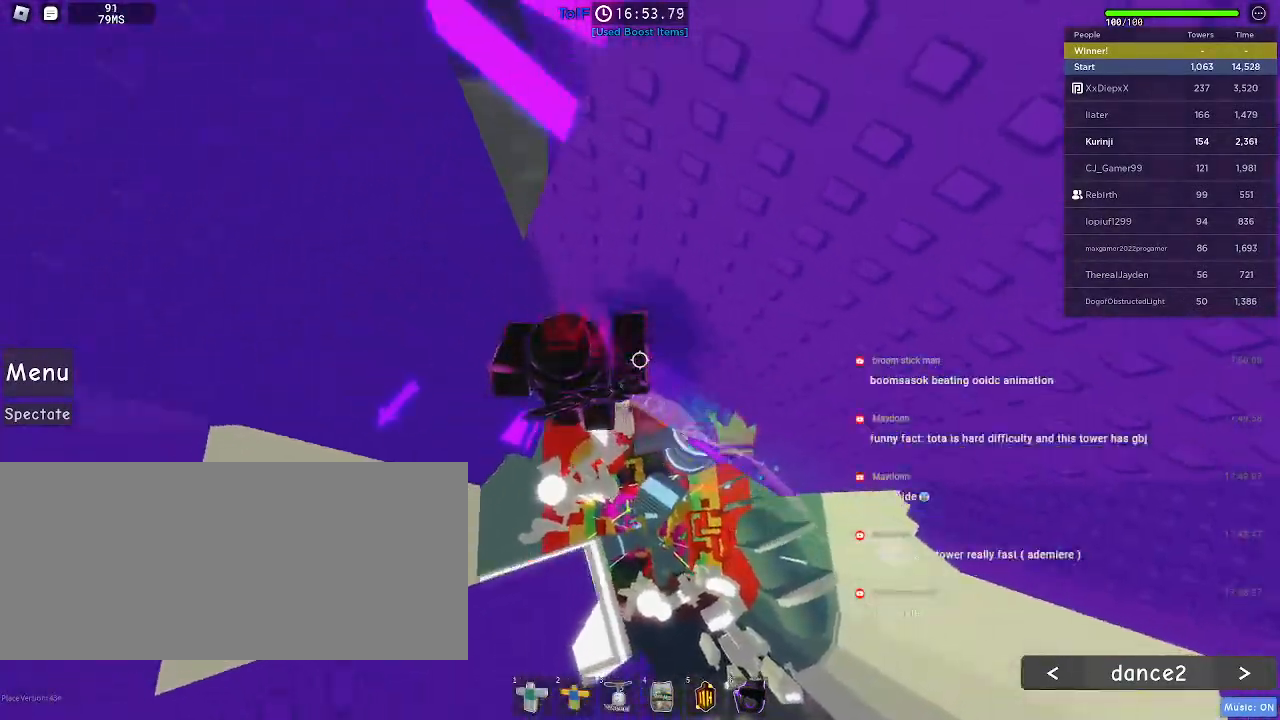
{"keys": ["a", "w"], "mouse": [], "events": [[67, "w", "down"], [250, "a", "up"], [250, "w", "up"], [400, "w", "down"], [434, "a", "down"]]}
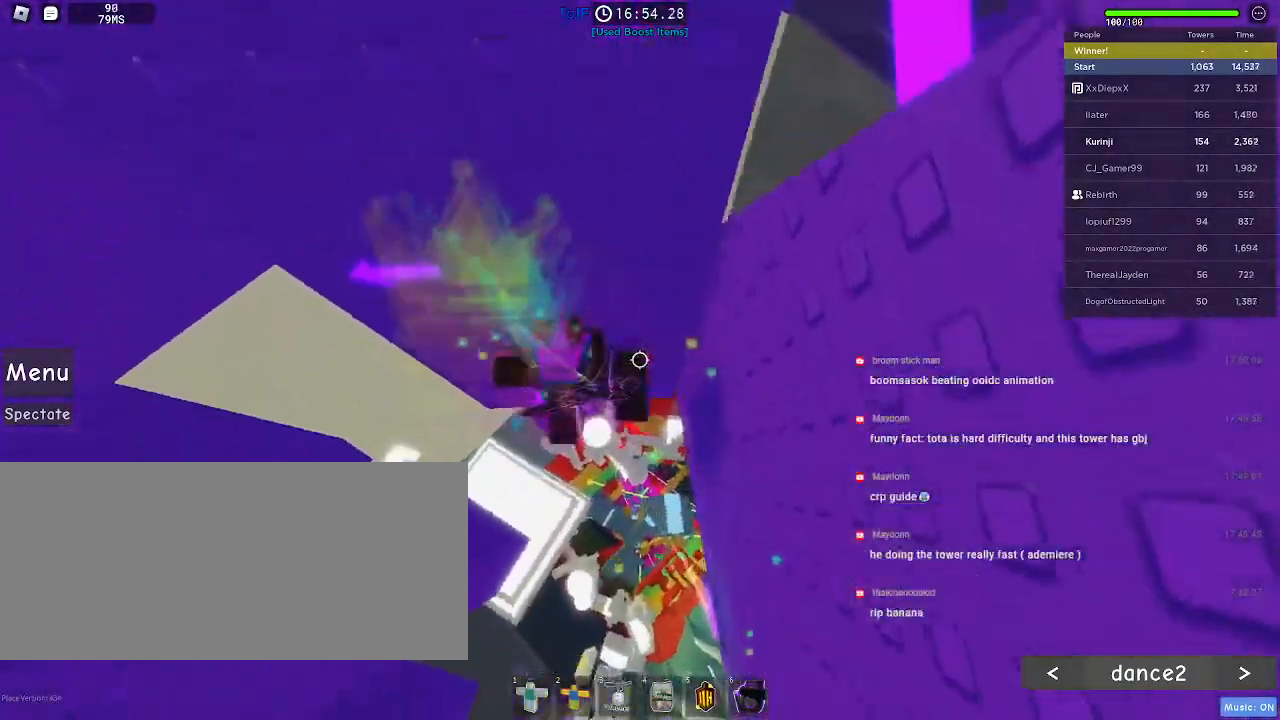
{"keys": ["a", "space"], "mouse": [], "events": [[50, "w", "up"], [67, "a", "up"], [300, "a", "down"], [484, "space", "down"]]}
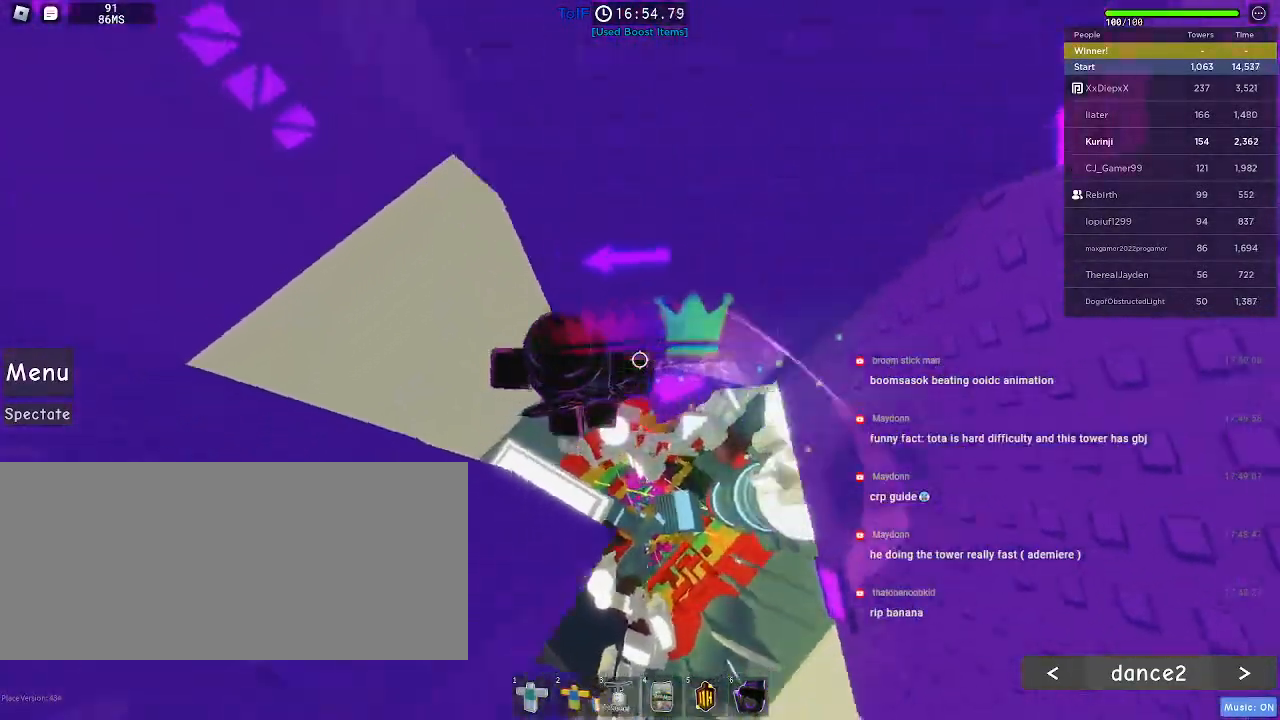
{"keys": ["a"], "mouse": [], "events": [[100, "space", "up"]]}
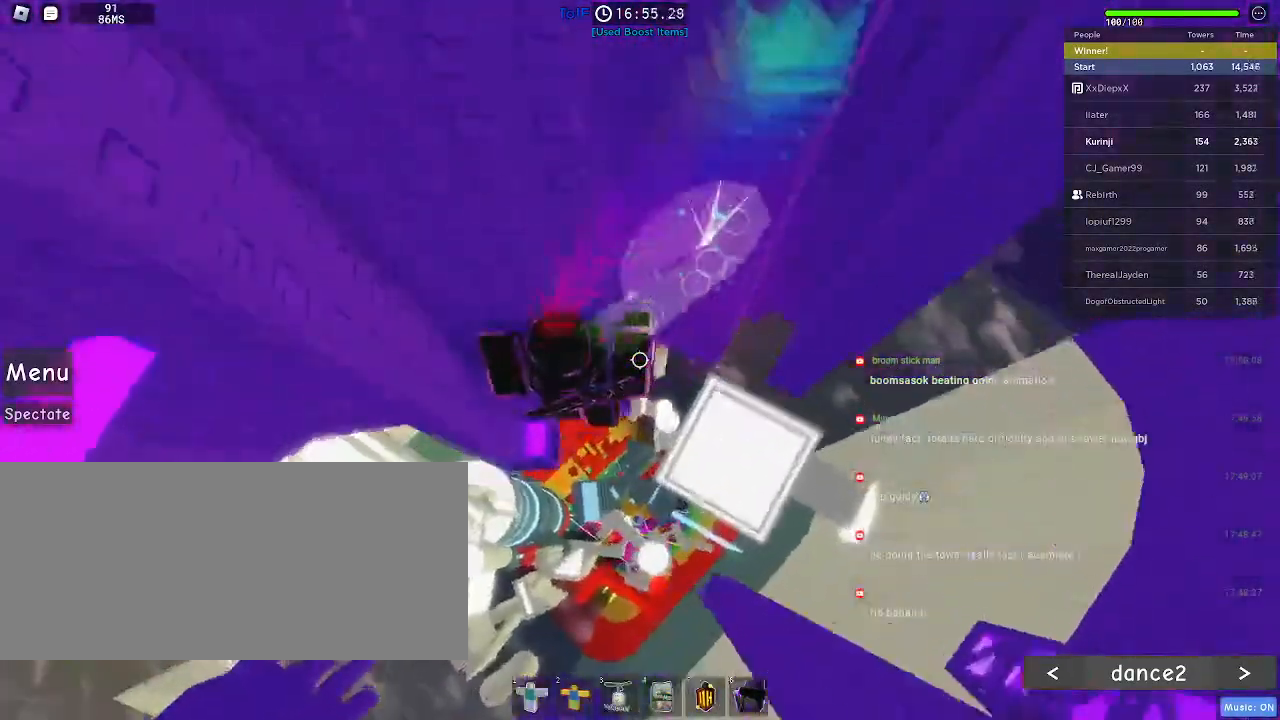
{"keys": [], "mouse": [], "events": [[100, "w", "down"], [200, "w", "up"], [250, "a", "up"], [384, "a", "down"], [400, "s", "down"], [484, "a", "up"], [484, "s", "up"]]}
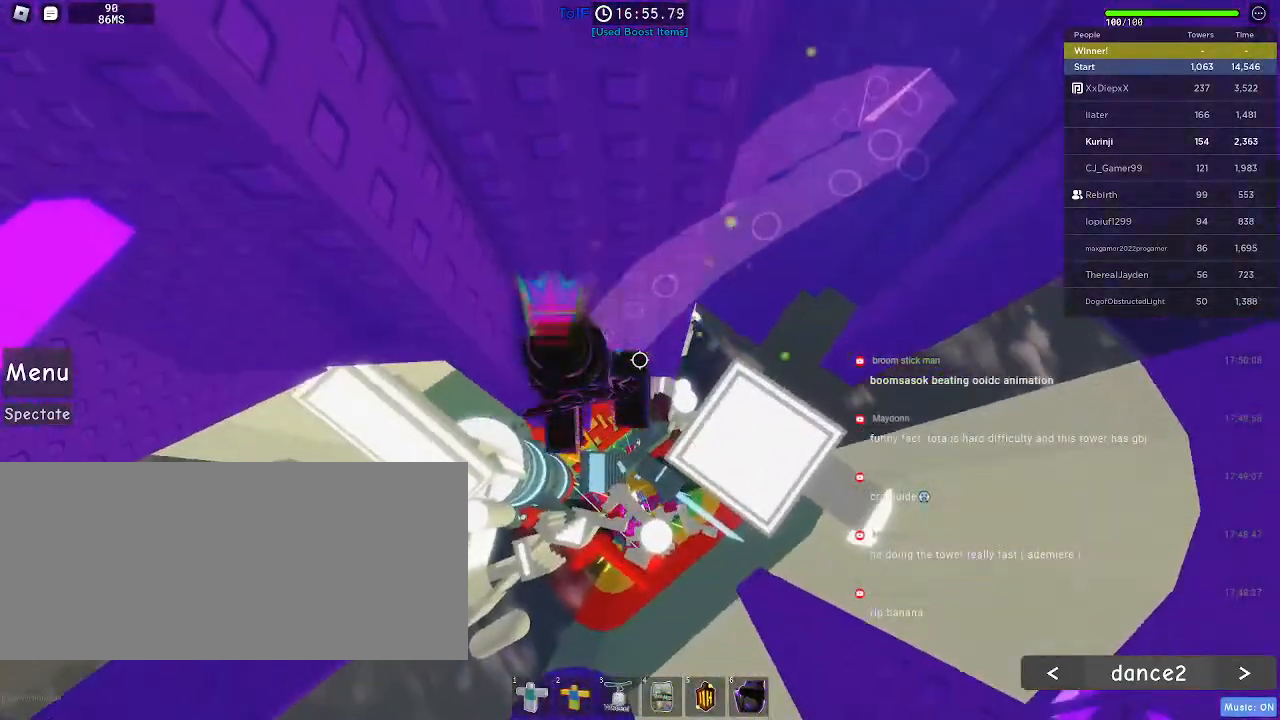
{"keys": [], "mouse": ["right"], "events": [[250, "mouse_right", "down"], [250, "shift", "down"], [367, "shift", "up"]]}
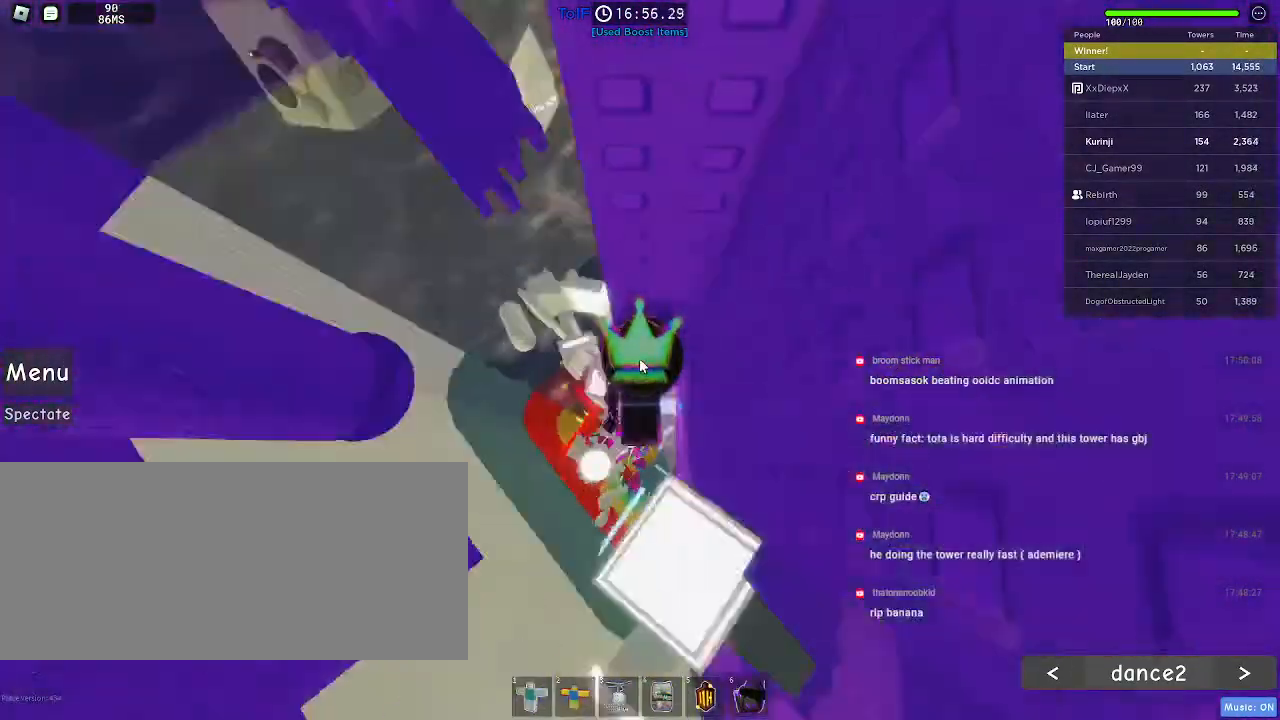
{"keys": ["space", "w"], "mouse": ["right"], "events": [[334, "w", "down"], [434, "space", "down"]]}
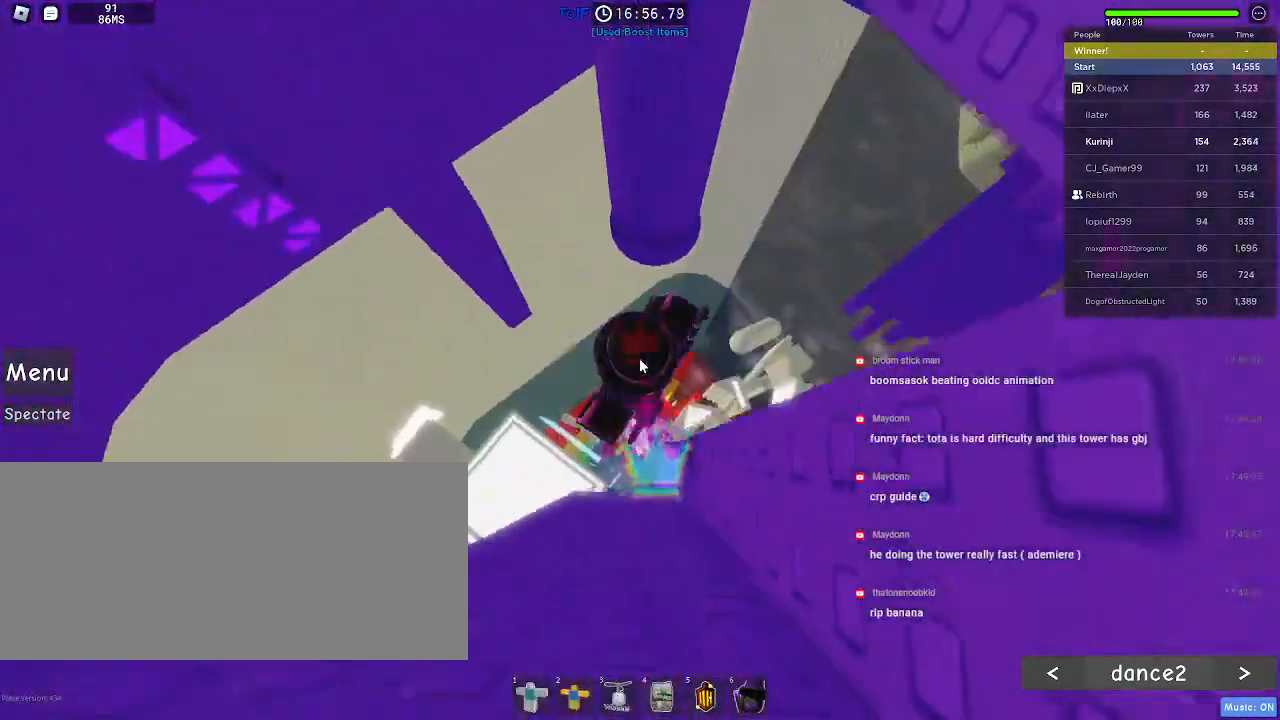
{"keys": ["shift", "w"], "mouse": [], "events": [[17, "space", "up"], [367, "shift", "down"], [467, "mouse_right", "up"]]}
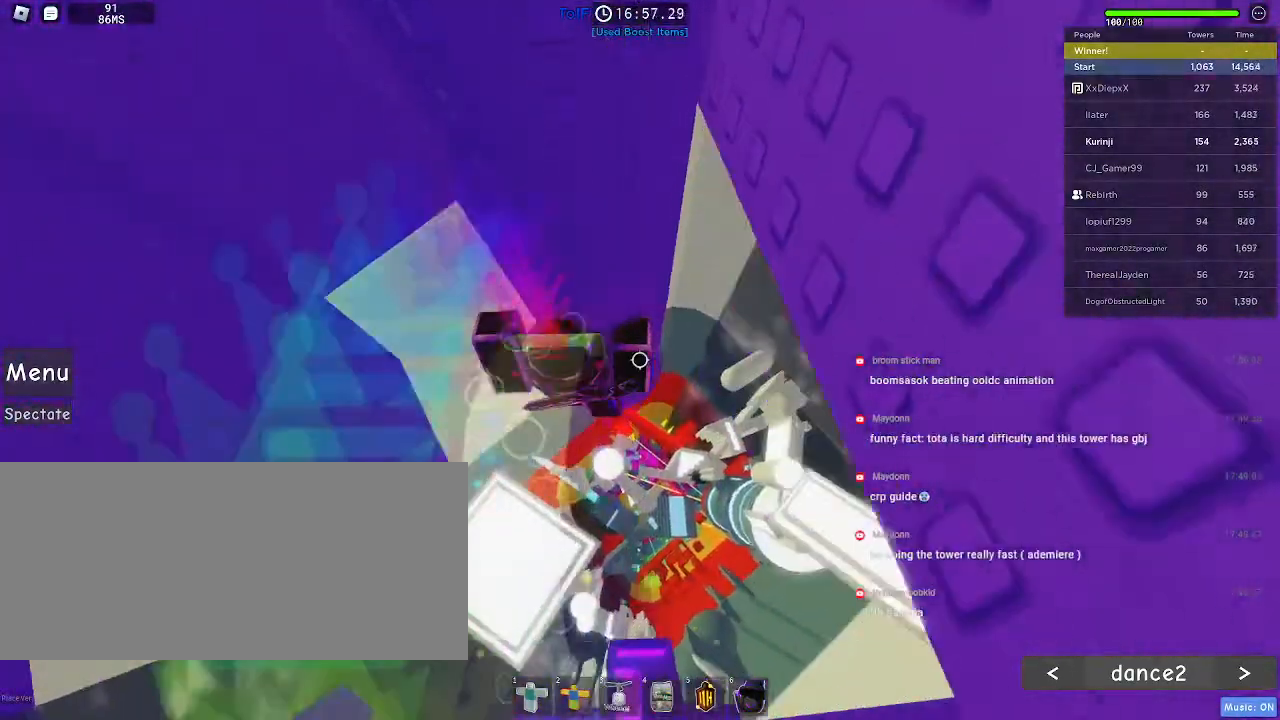
{"keys": [], "mouse": [], "events": [[17, "shift", "up"], [34, "w", "up"], [167, "a", "down"], [167, "w", "down"], [267, "a", "up"], [267, "w", "up"], [384, "a", "down"], [384, "w", "down"], [467, "a", "up"], [500, "w", "up"]]}
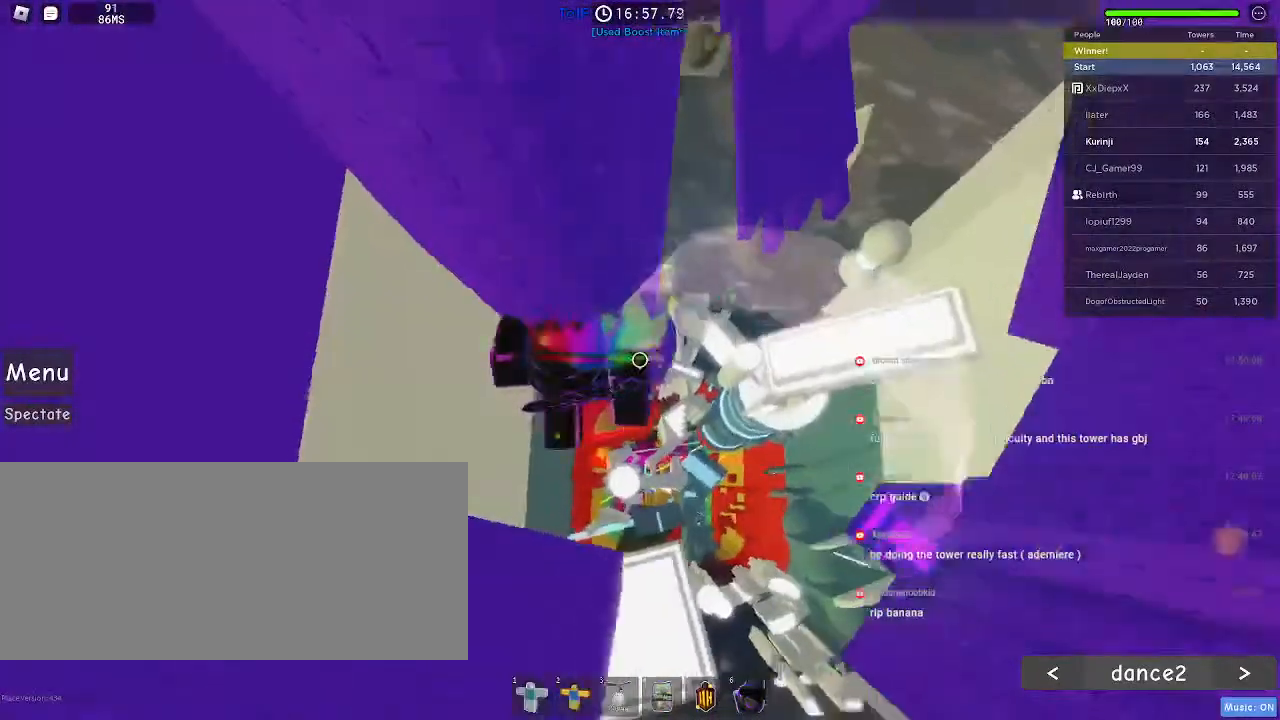
{"keys": ["a", "space"], "mouse": [], "events": [[284, "a", "down"], [434, "space", "down"]]}
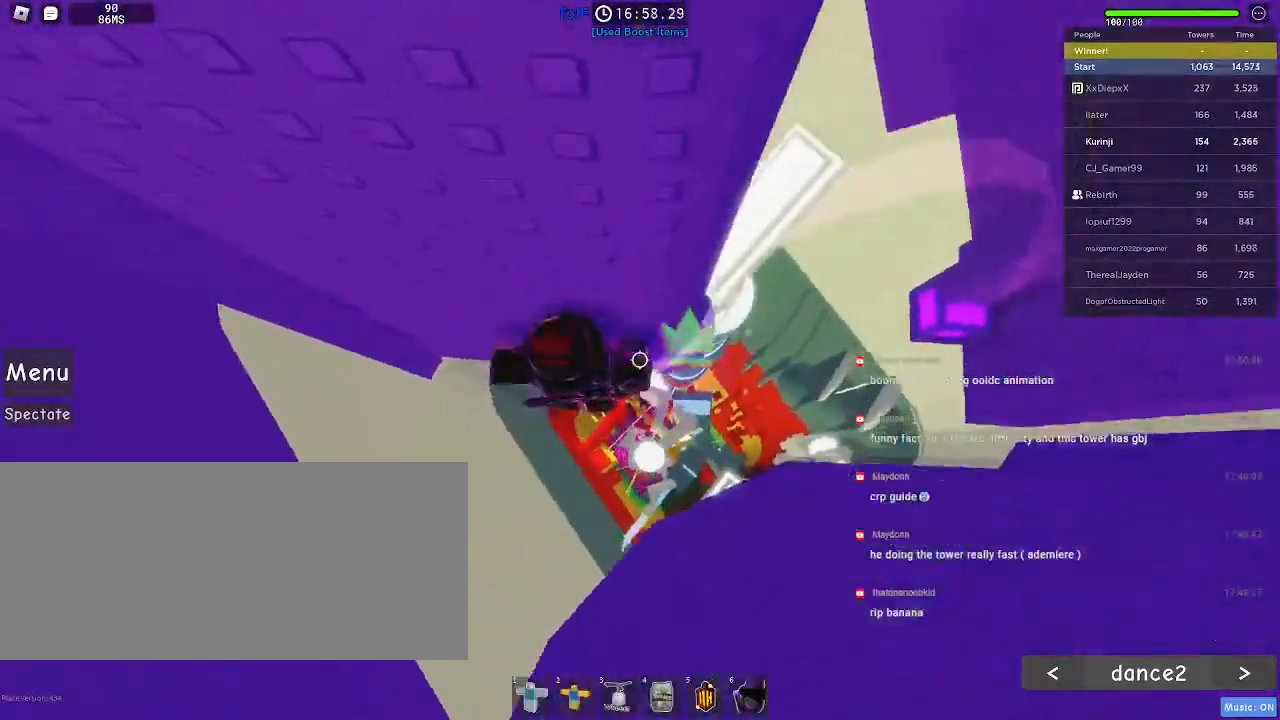
{"keys": ["a", "space", "w"], "mouse": [], "events": [[384, "w", "down"]]}
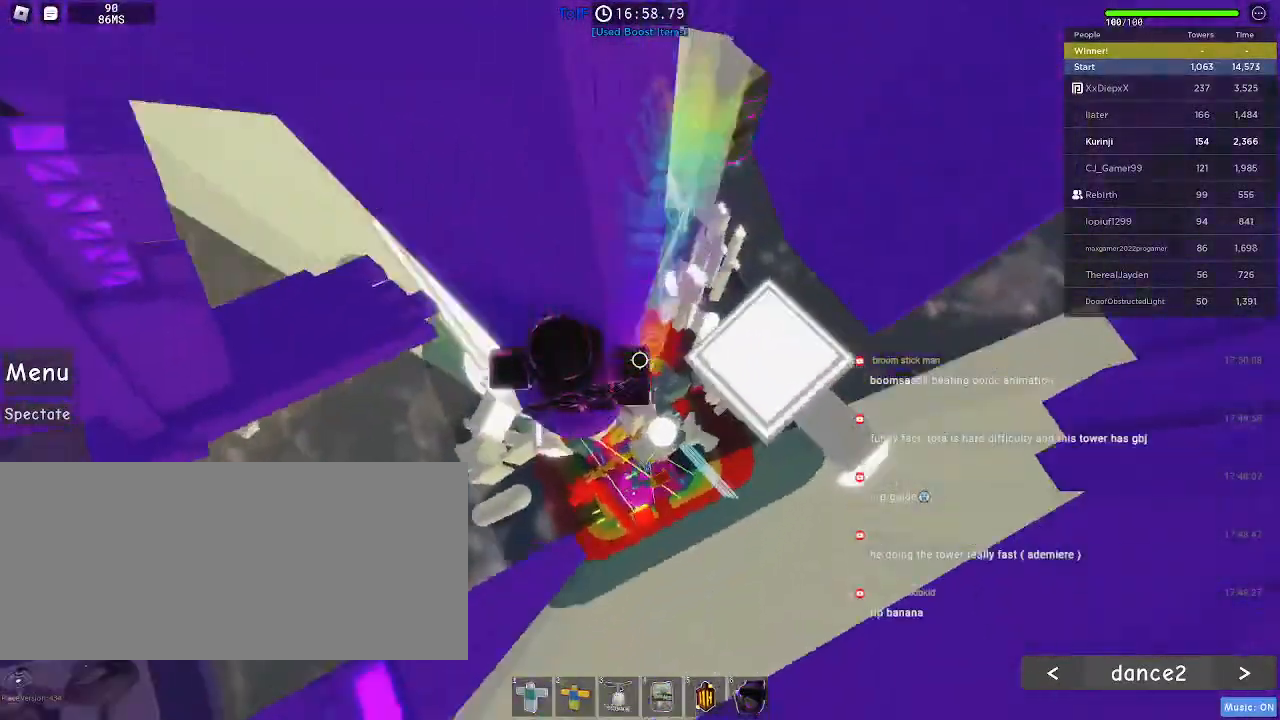
{"keys": [], "mouse": [], "events": [[17, "a", "up"], [34, "space", "up"], [34, "w", "up"], [217, "d", "down"], [267, "d", "up"]]}
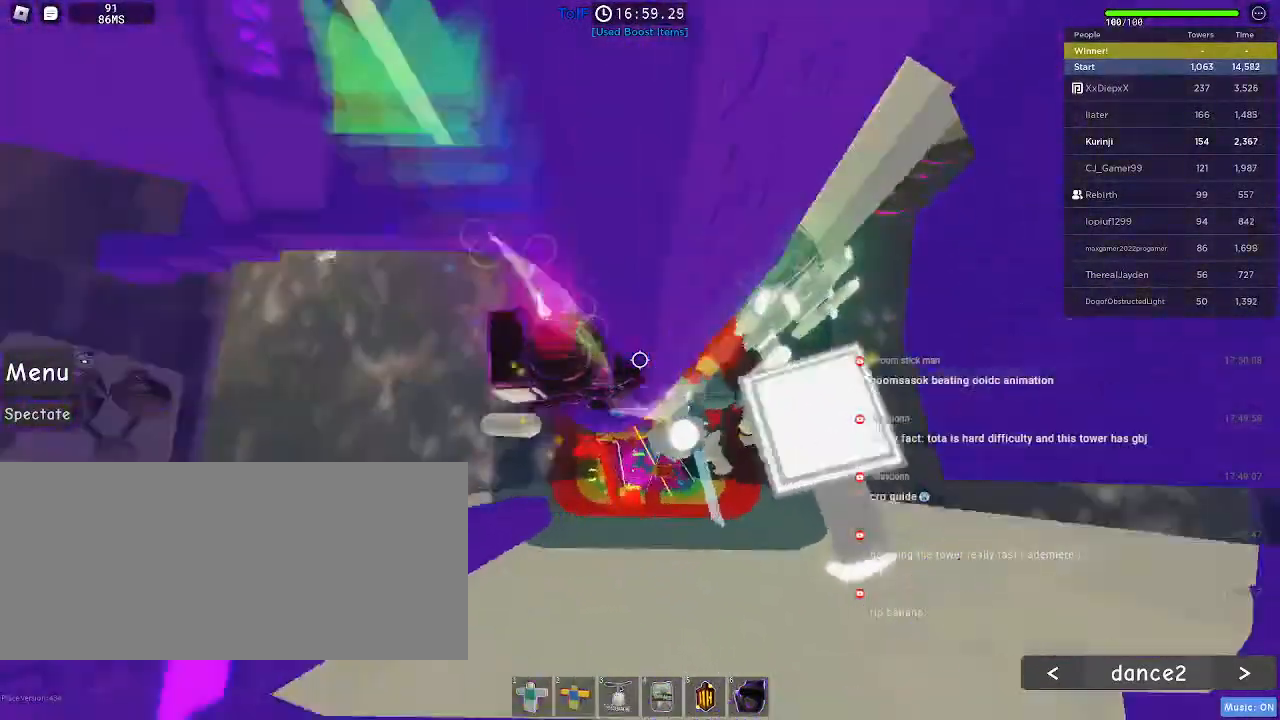
{"keys": ["a", "w"], "mouse": [], "events": [[117, "a", "down"], [200, "space", "down"], [317, "space", "up"], [500, "w", "down"]]}
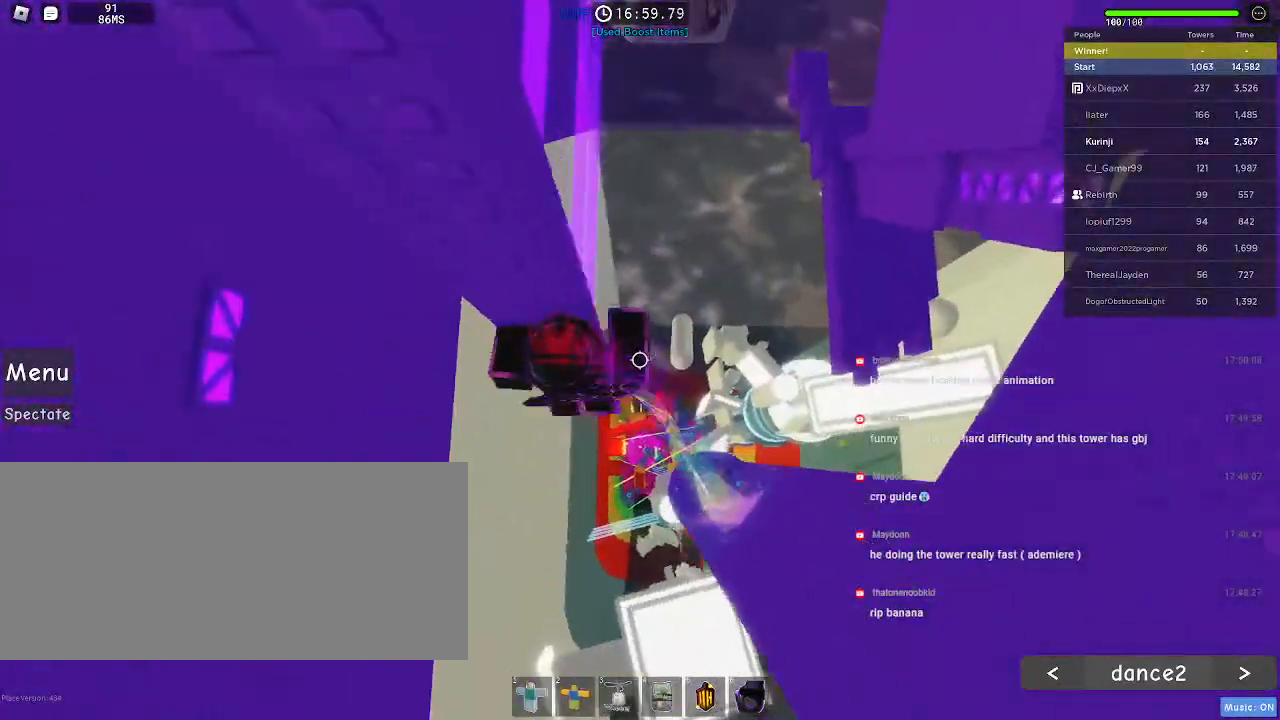
{"keys": ["a", "w"], "mouse": [], "events": [[67, "a", "up"], [500, "a", "down"]]}
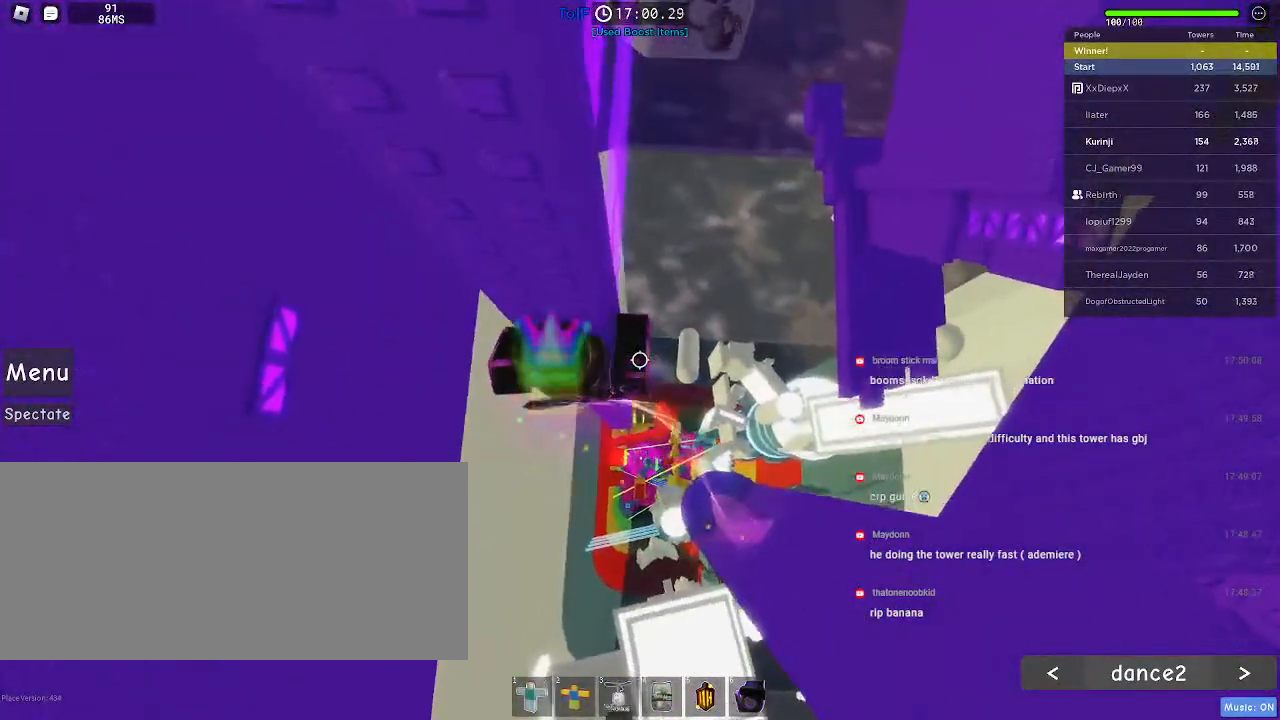
{"keys": [], "mouse": ["right"], "events": [[67, "a", "up"], [300, "w", "up"], [384, "shift", "down"], [400, "mouse_right", "down"], [484, "shift", "up"]]}
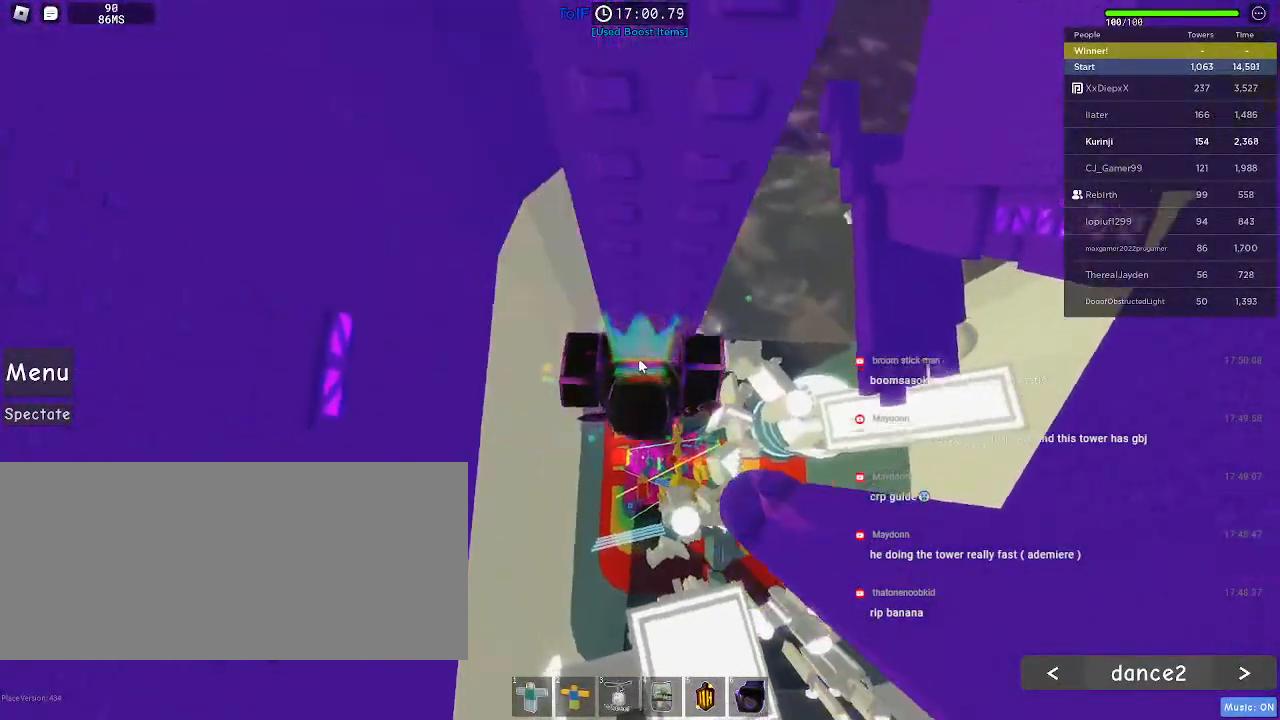
{"keys": ["w"], "mouse": ["right"], "events": [[250, "shift", "down"], [250, "w", "down"], [300, "space", "down"], [417, "space", "up"], [450, "shift", "up"]]}
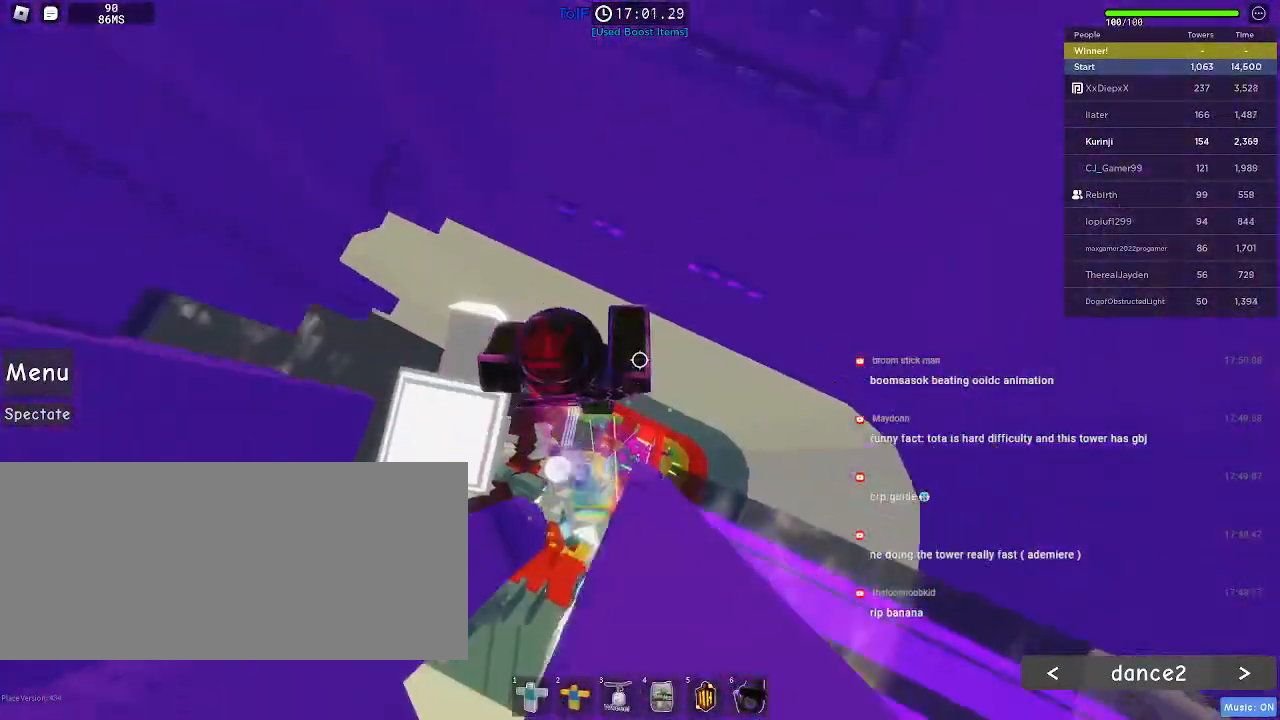
{"keys": ["w"], "mouse": ["right"], "events": []}